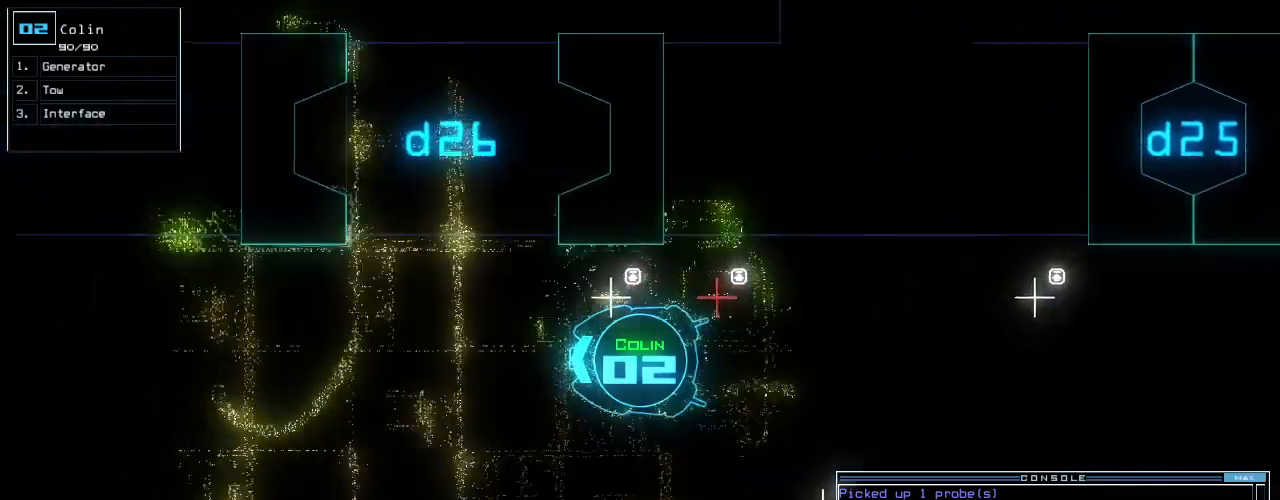
Gameplay with keyboard; each line is a JSON object with the keys held at the frame after it. "events" lists presses ("down") and releases ("up") of ".", "0", "1", "2", "3", "4", "5", "6", "7", "8", "9", "a", "b", "backspace", "c", "caps_lock", "comma", "ctrl_l", "ctrl_r", "d", "down", "e", "equals", "escape", "f", "f10", "g", "h", "i", "j", "k", "l", "left", "m", "minus", "n", "o", "p", "q", "quote", "r", "return", "right", "s", "semicolon", "shift_l", "shift_r", "space", "t", "tab", "tilde", "u", "up", "v", "w", "x", "y" and "z" between this image and that frame as [ms after this image, input, new state], when the widget could be followed in between. No other keys are recorded. Mouse input is not recorded.
{"keys": ["right", "up"]}
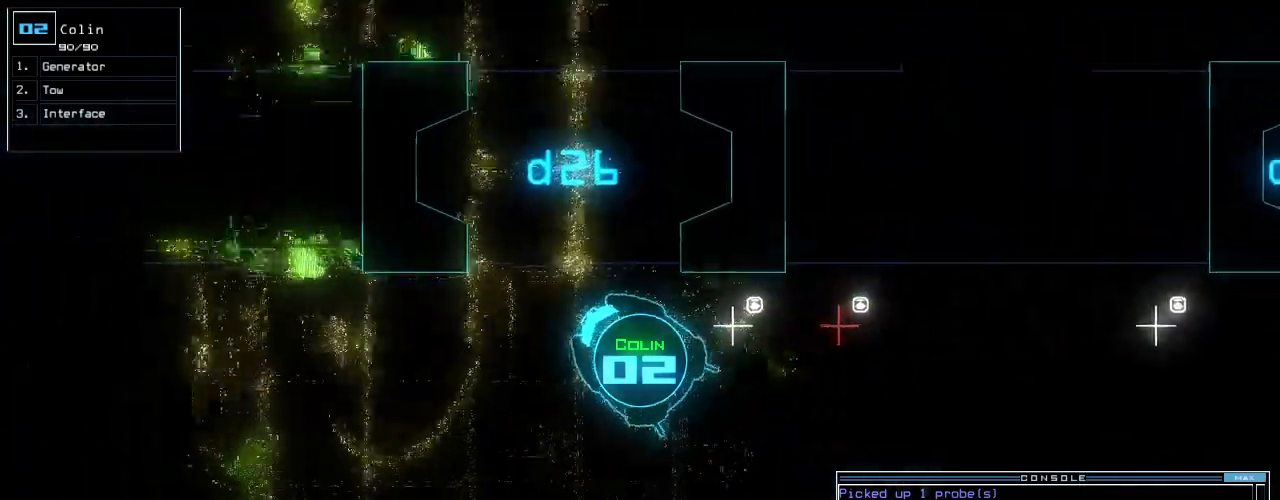
{"keys": ["up"], "events": [[120, "right", "up"]]}
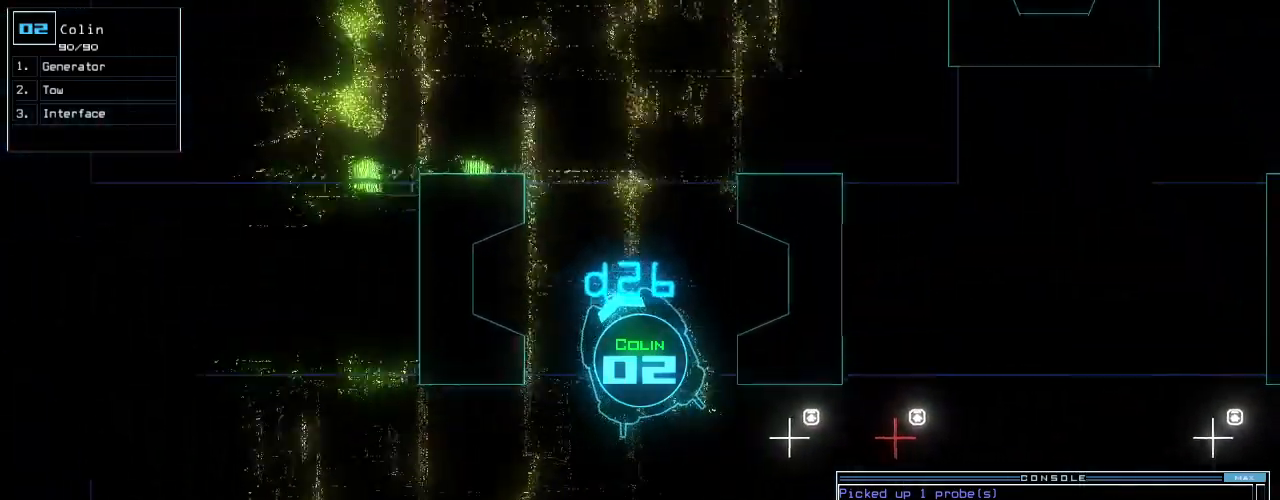
{"keys": ["up"], "events": [[40, "right", "down"], [160, "right", "up"]]}
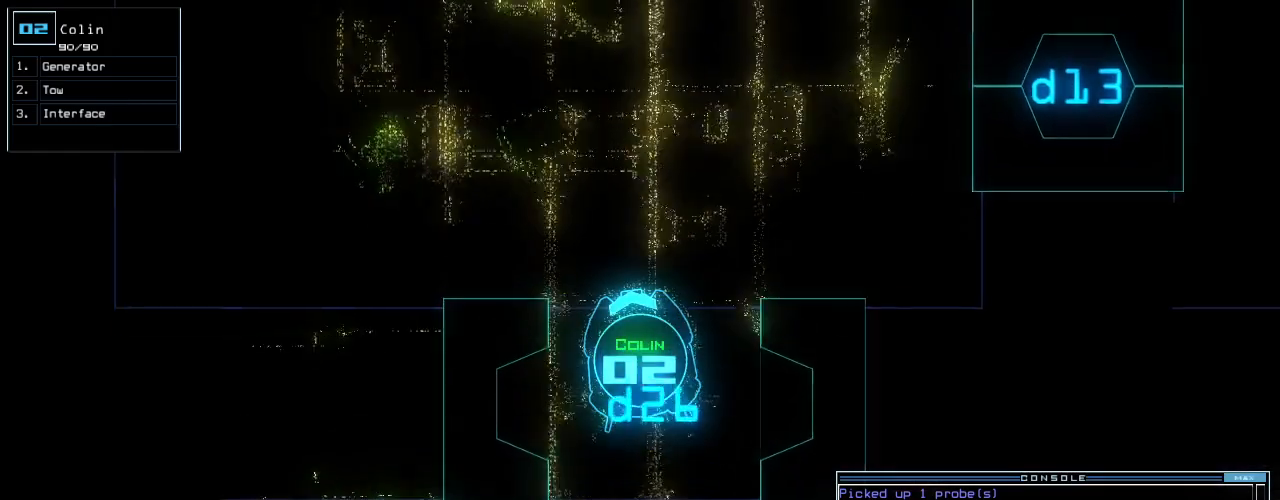
{"keys": ["up"], "events": []}
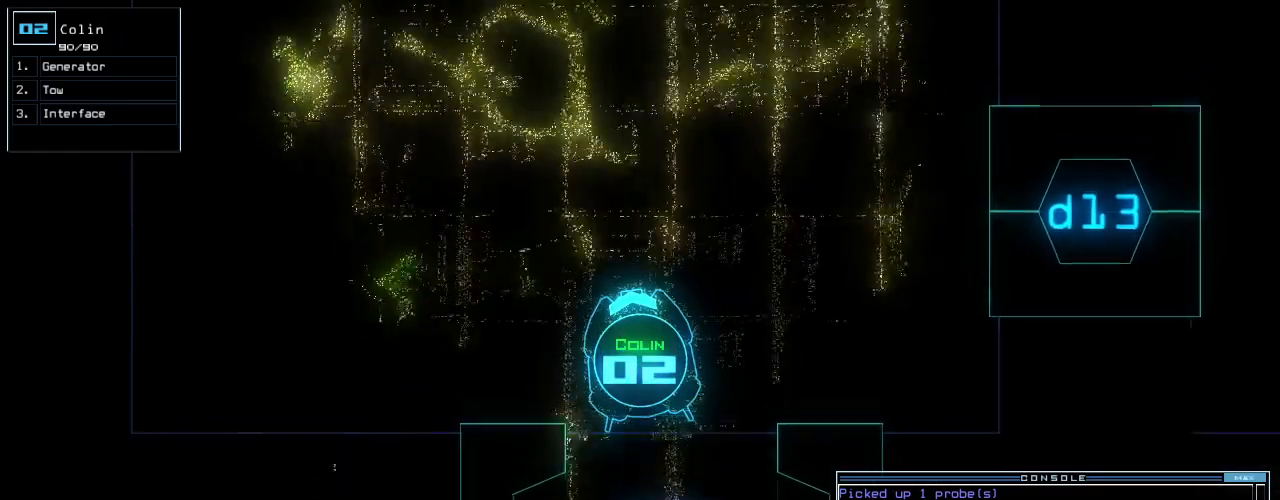
{"keys": ["up"], "events": []}
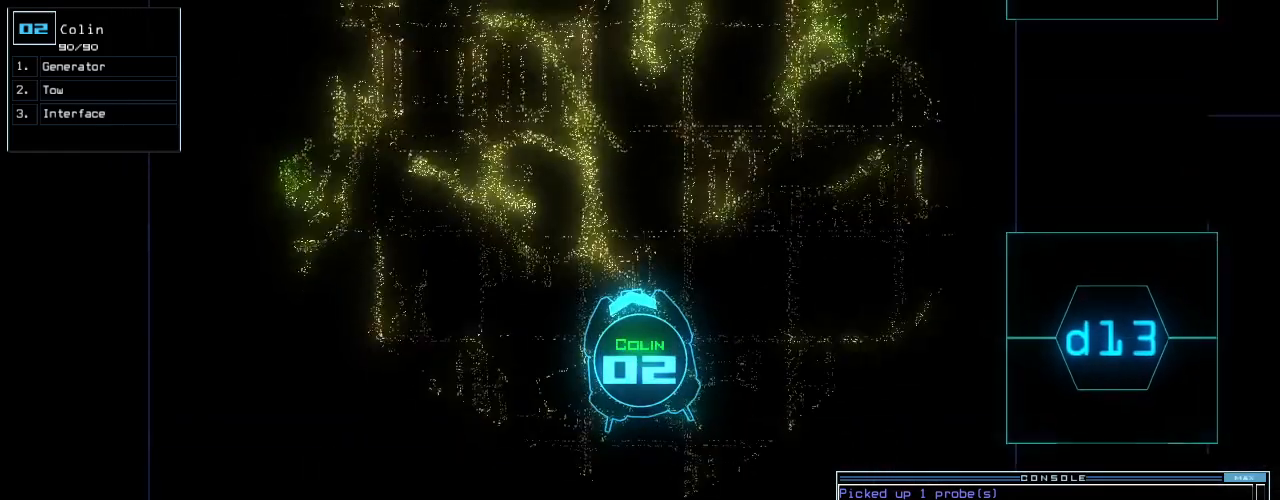
{"keys": ["space"], "events": [[20, "left", "down"], [180, "up", "up"], [440, "left", "up"], [460, "space", "down"]]}
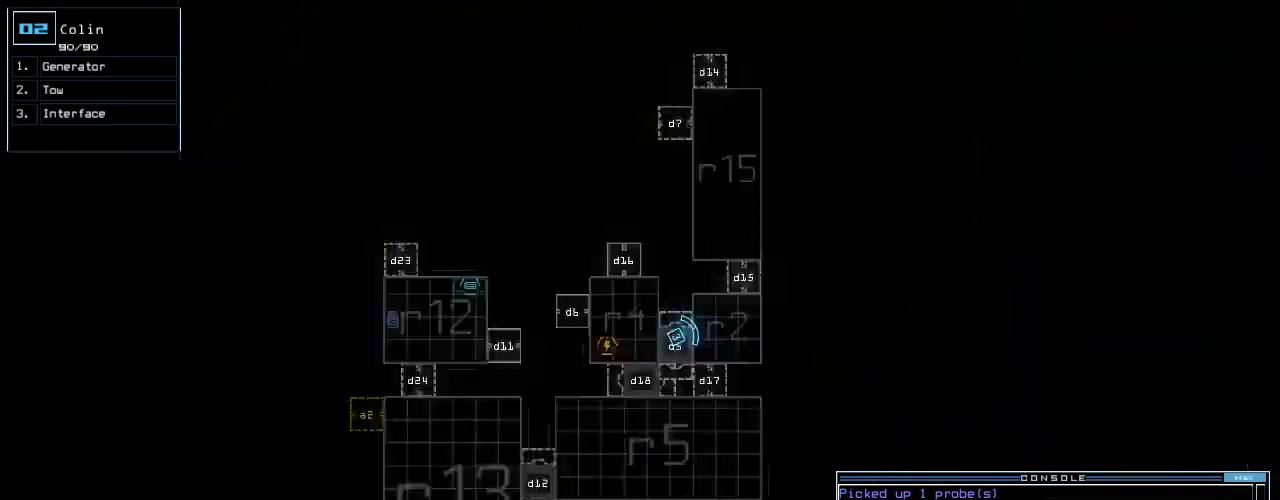
{"keys": [], "events": [[40, "space", "up"]]}
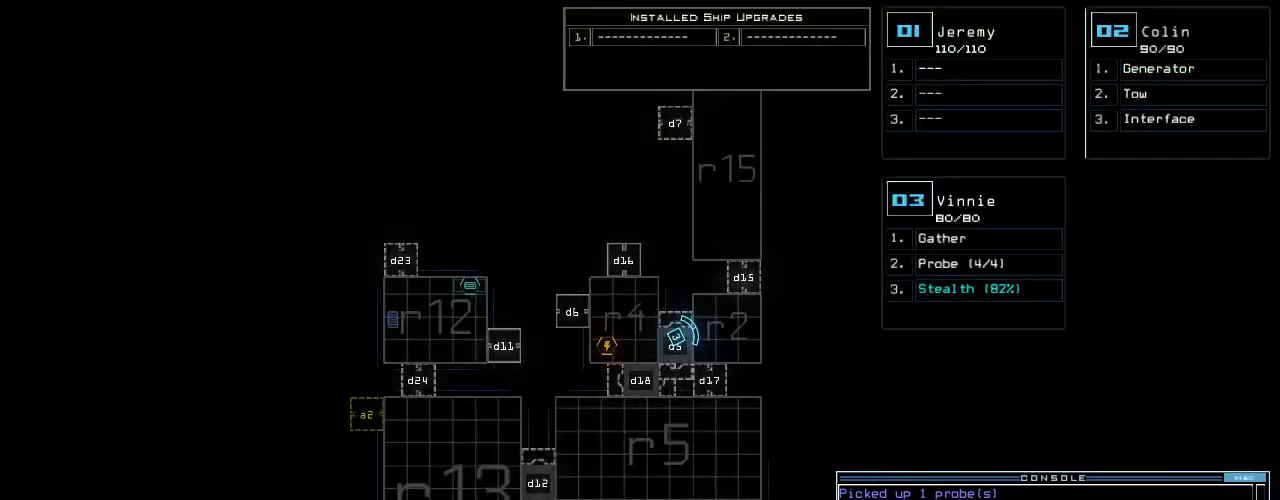
{"keys": ["3"], "events": [[420, "3", "down"]]}
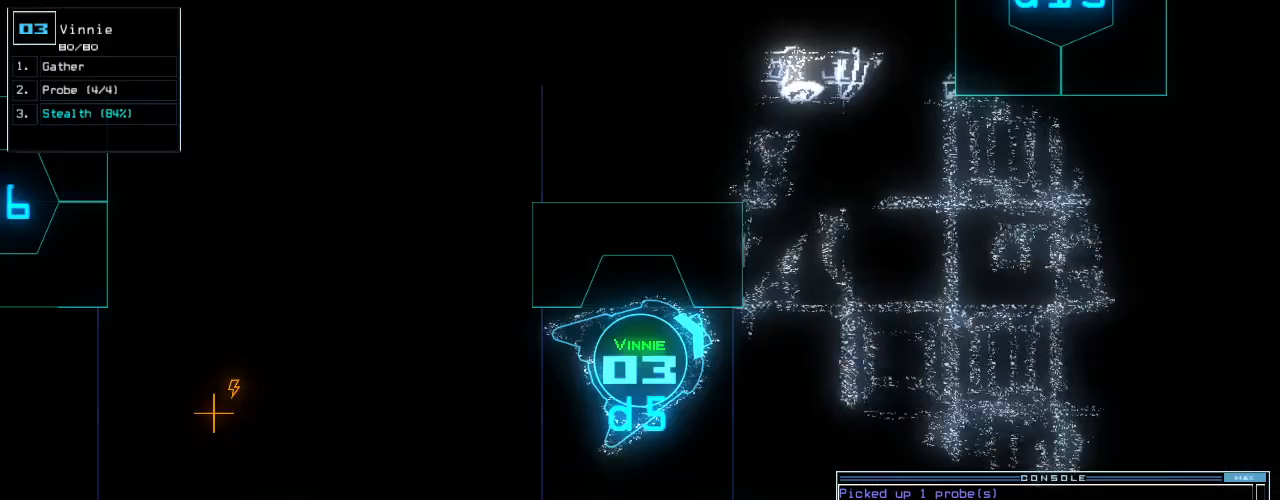
{"keys": [], "events": [[20, "3", "up"], [260, "right", "down"], [380, "right", "up"]]}
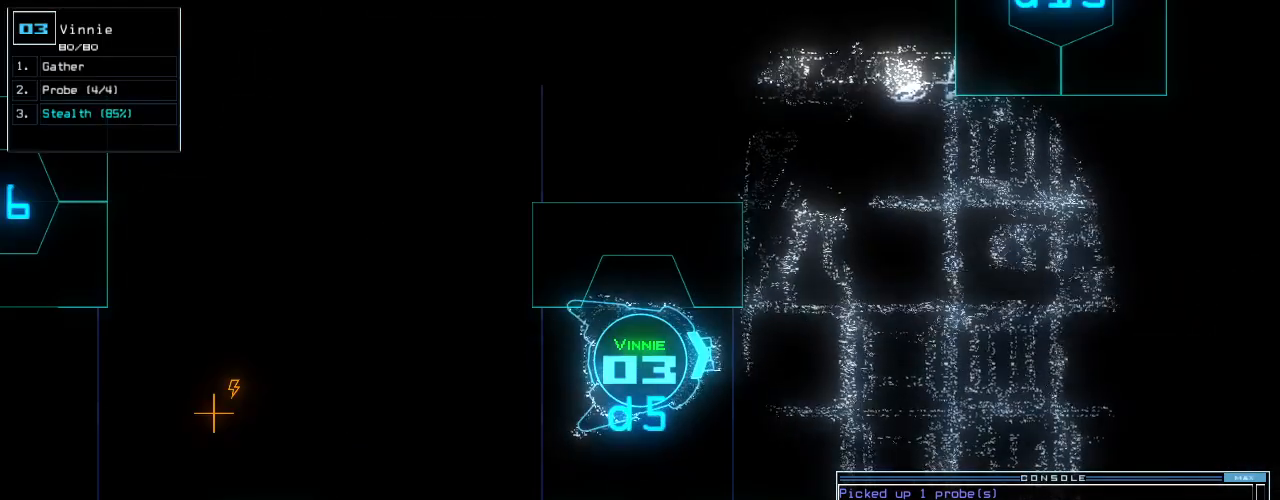
{"keys": [], "events": [[140, "right", "down"], [200, "right", "up"], [340, "space", "down"], [440, "space", "up"]]}
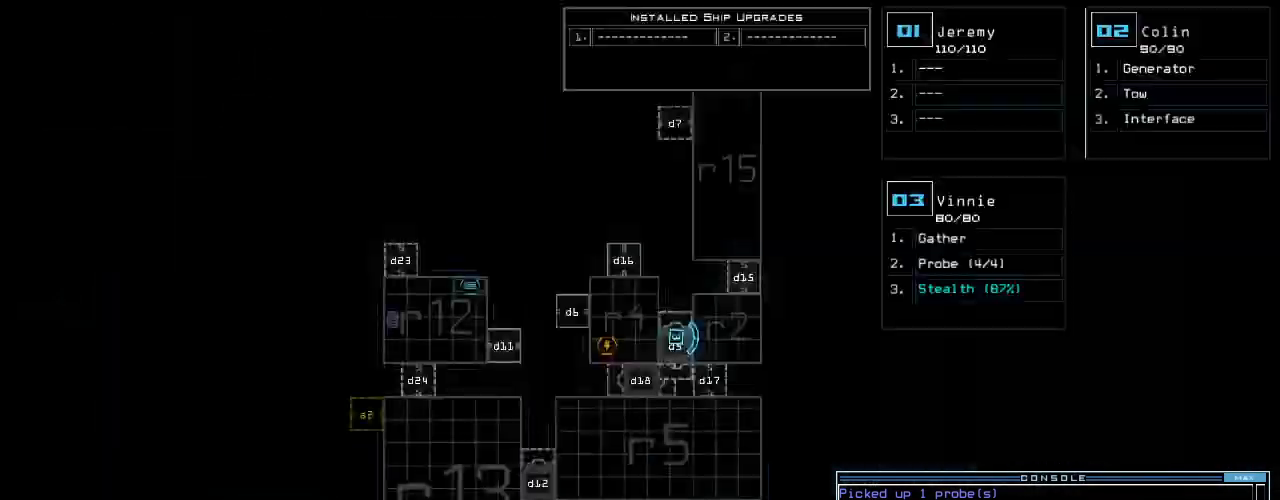
{"keys": [], "events": []}
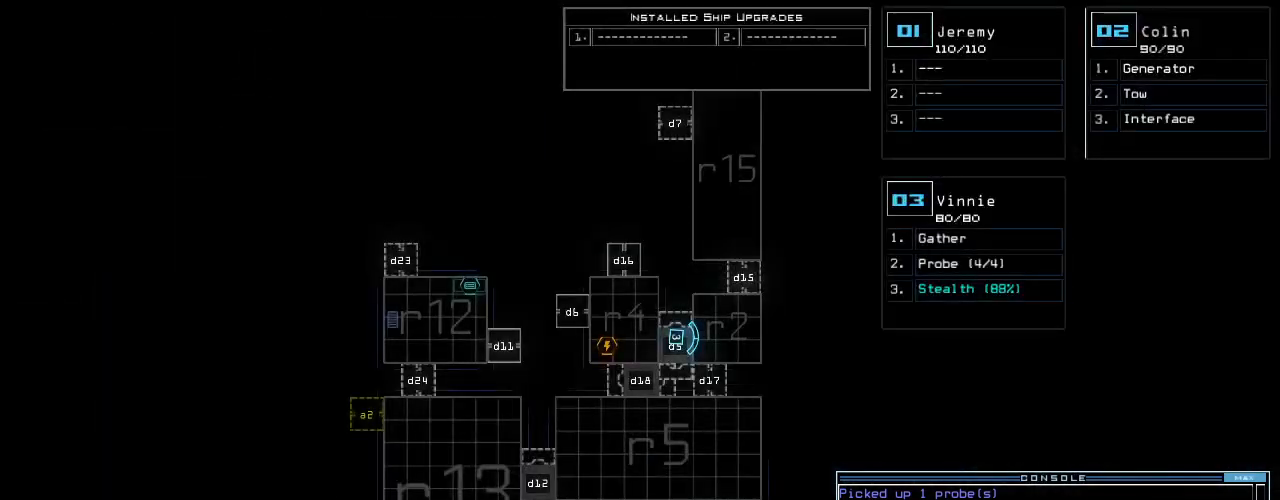
{"keys": [], "events": []}
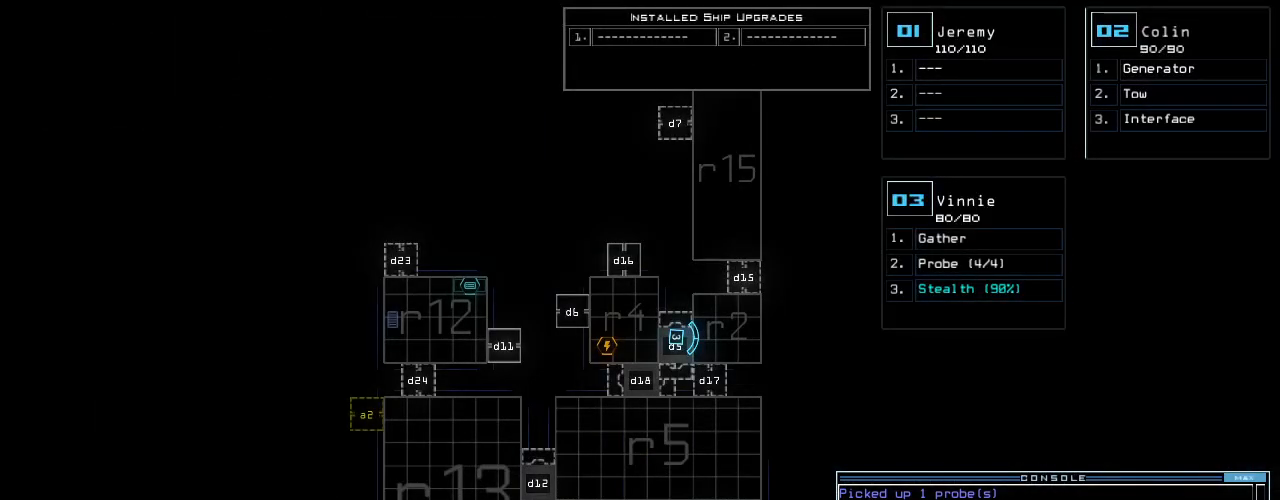
{"keys": ["return"], "events": [[280, "t", "down"], [340, "e", "down"], [420, "t", "up"], [440, "return", "down"], [480, "e", "up"]]}
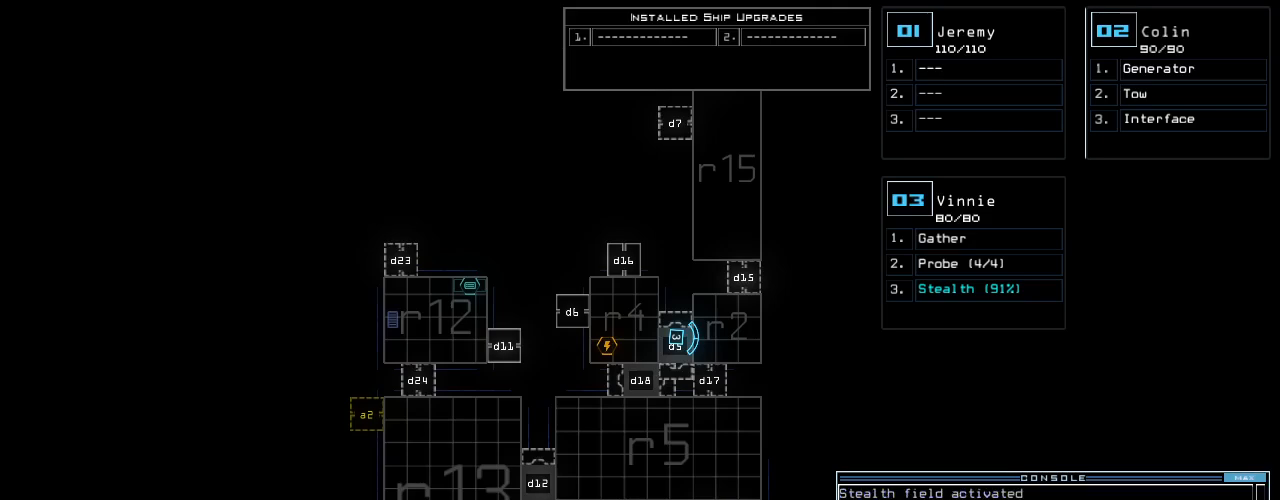
{"keys": [], "events": [[20, "return", "up"]]}
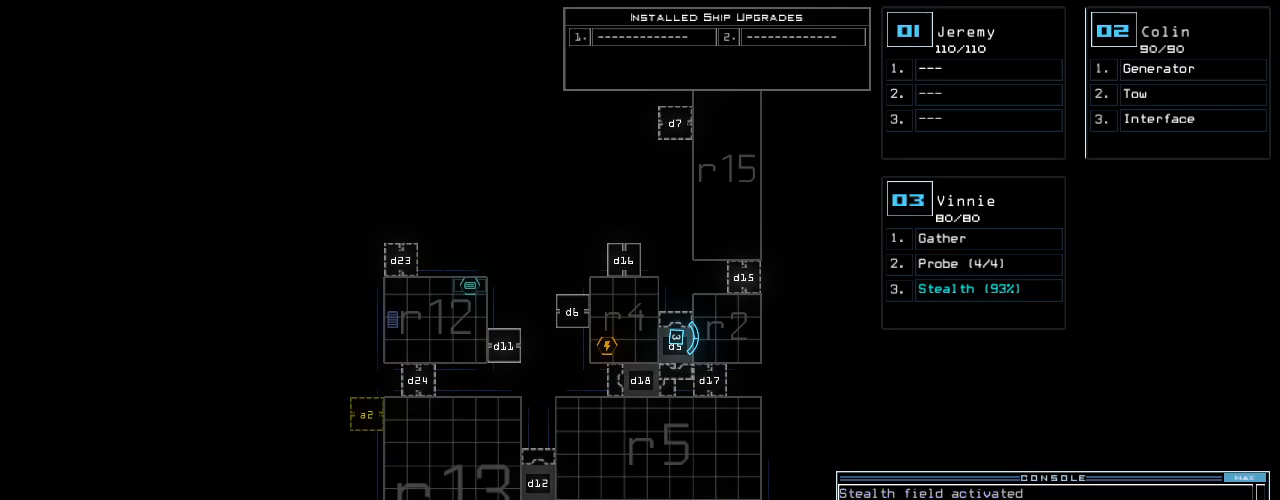
{"keys": [], "events": []}
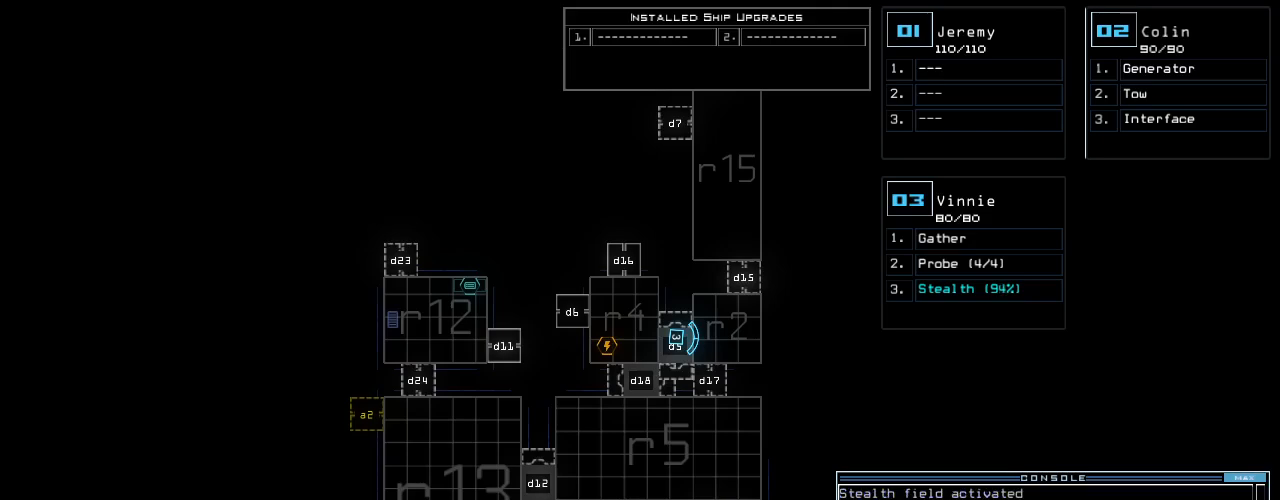
{"keys": [], "events": []}
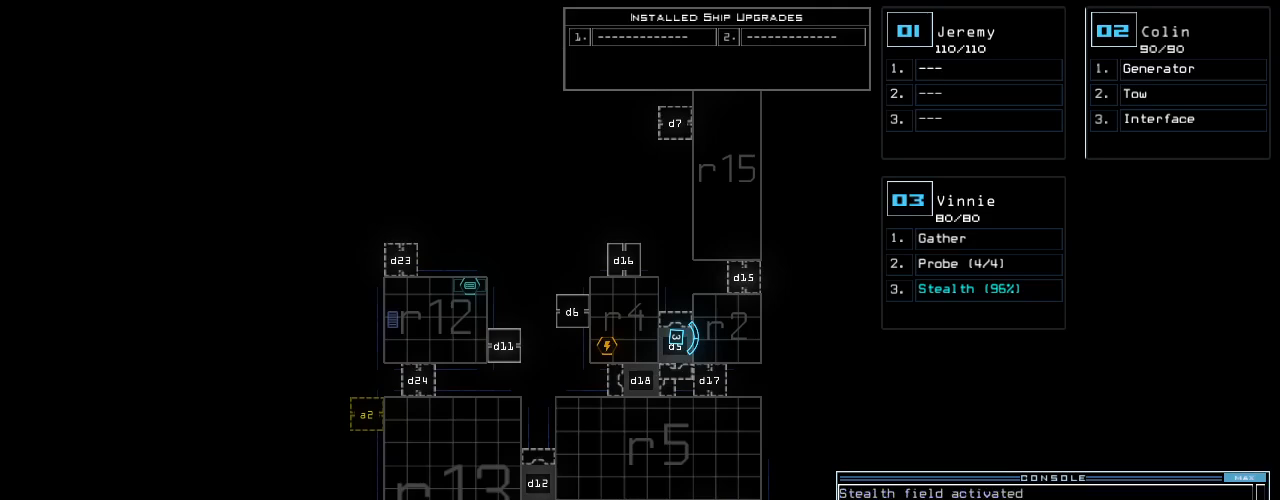
{"keys": [], "events": []}
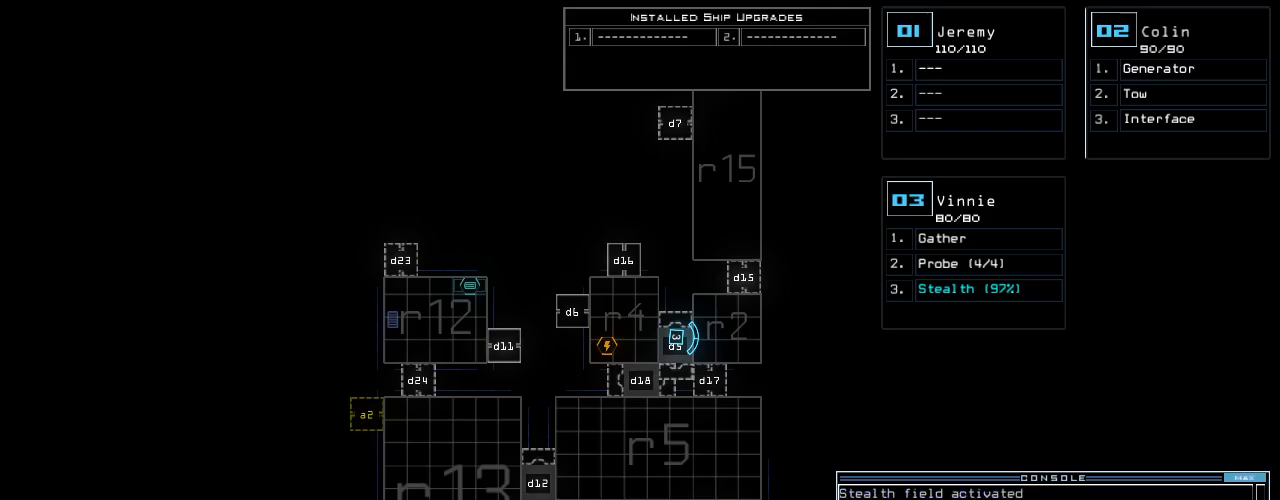
{"keys": [], "events": []}
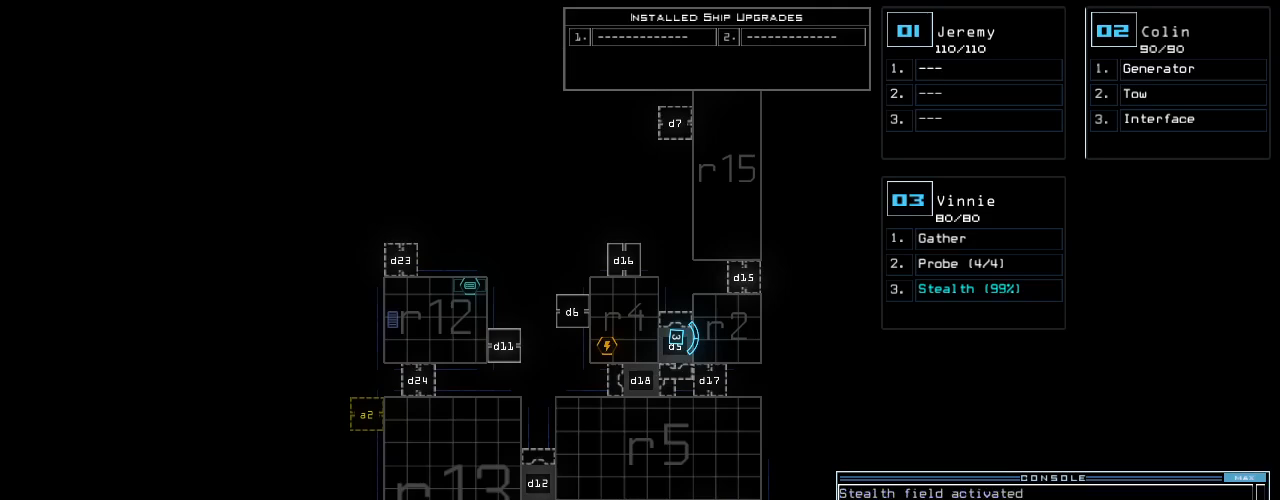
{"keys": [], "events": []}
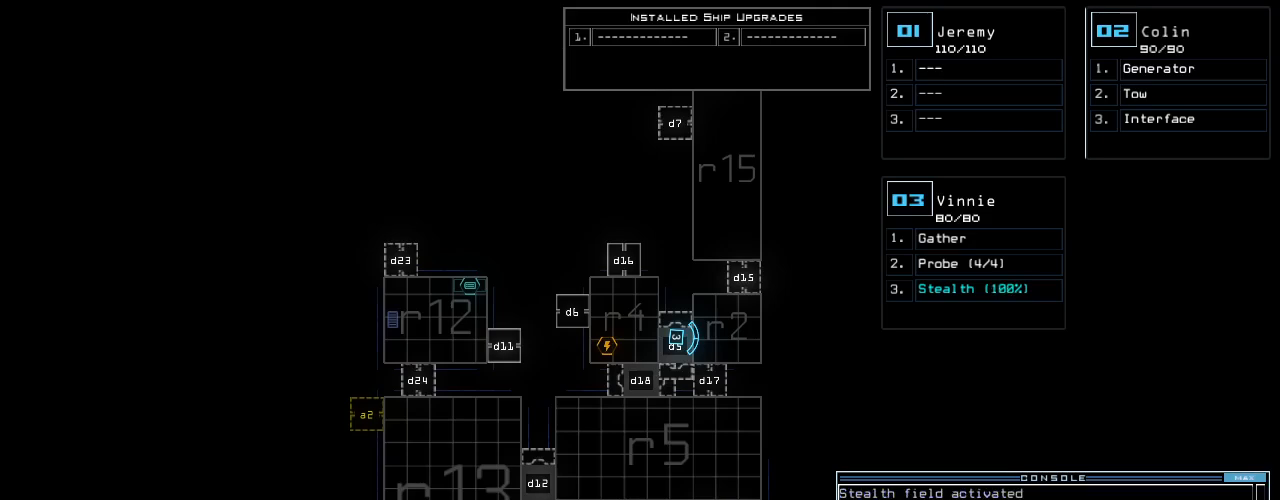
{"keys": [], "events": []}
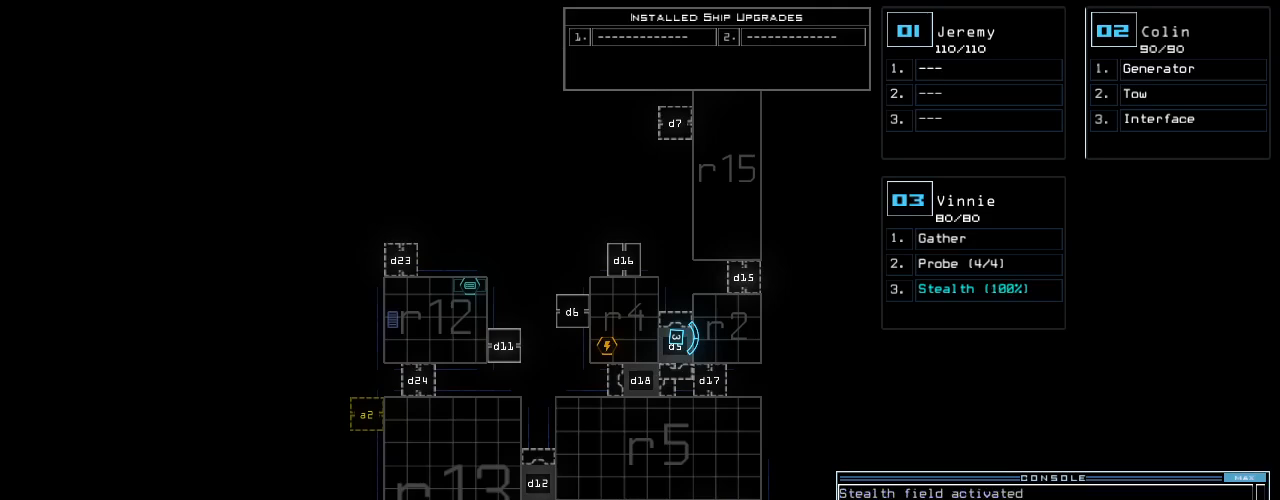
{"keys": [], "events": []}
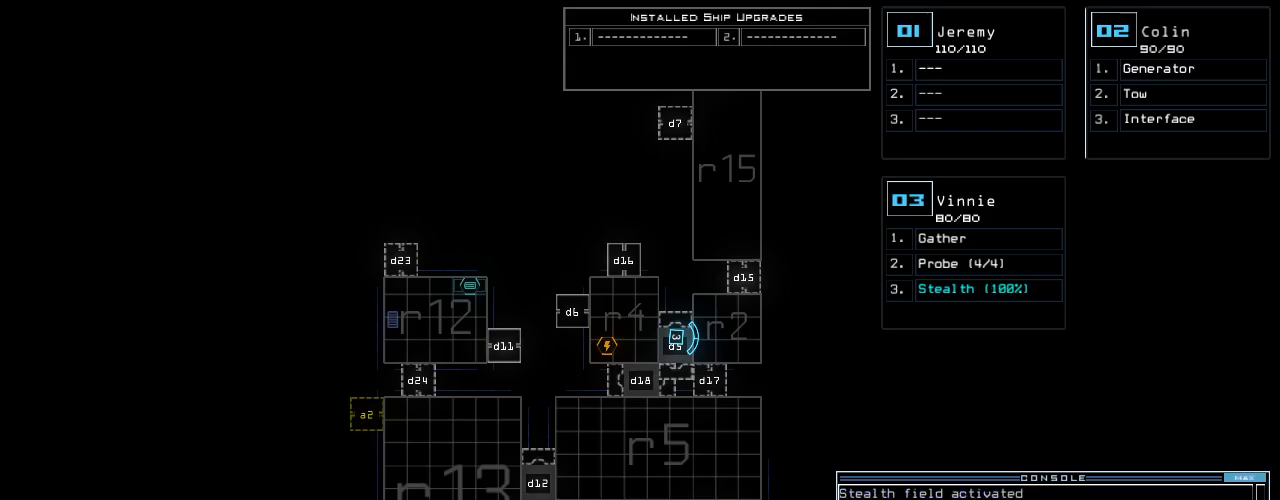
{"keys": [], "events": []}
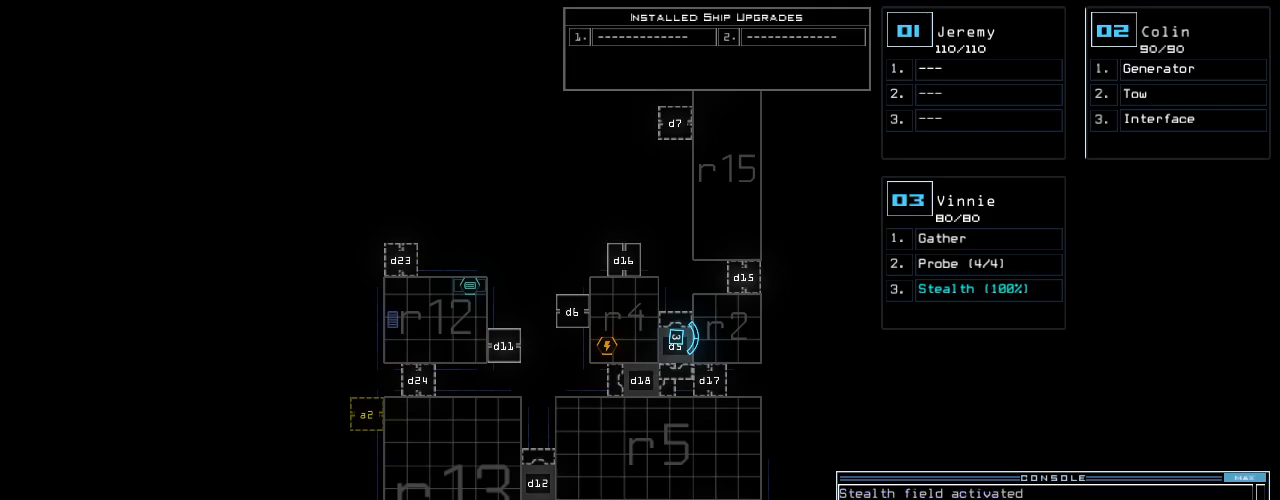
{"keys": [], "events": [[20, "2", "down"], [100, "2", "up"]]}
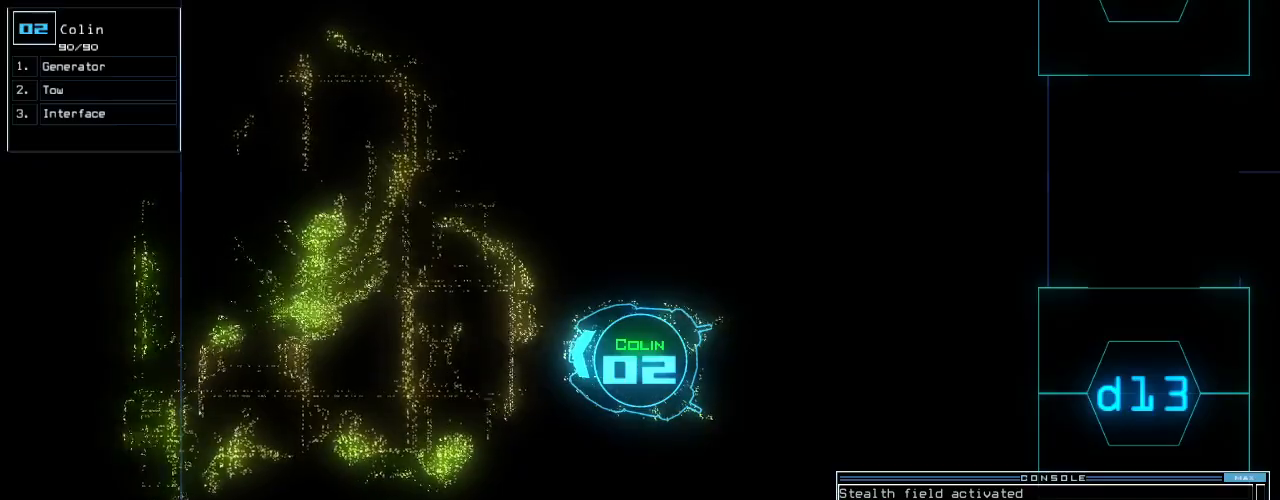
{"keys": [], "events": []}
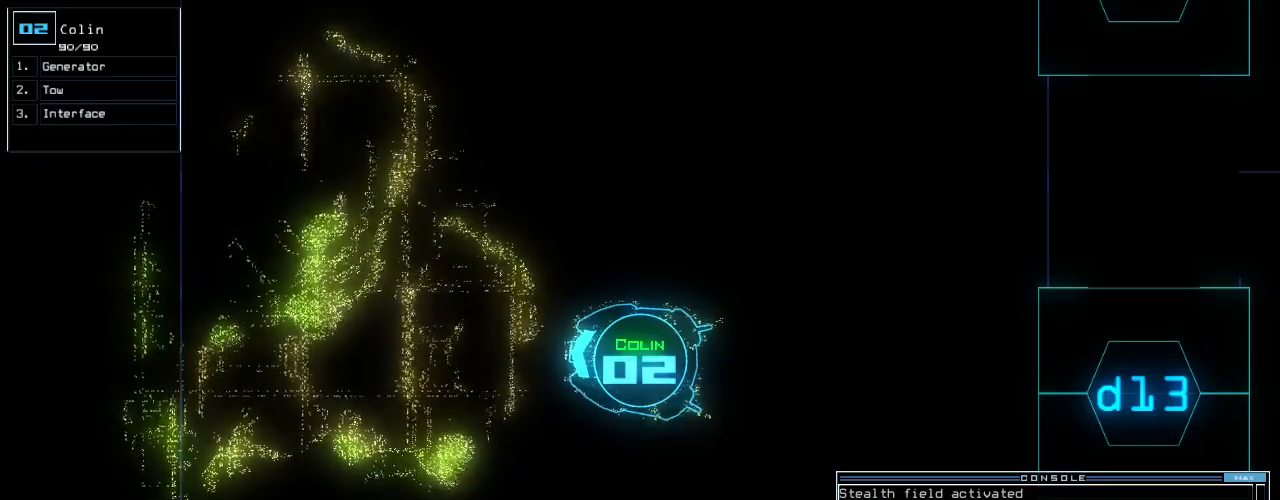
{"keys": [], "events": []}
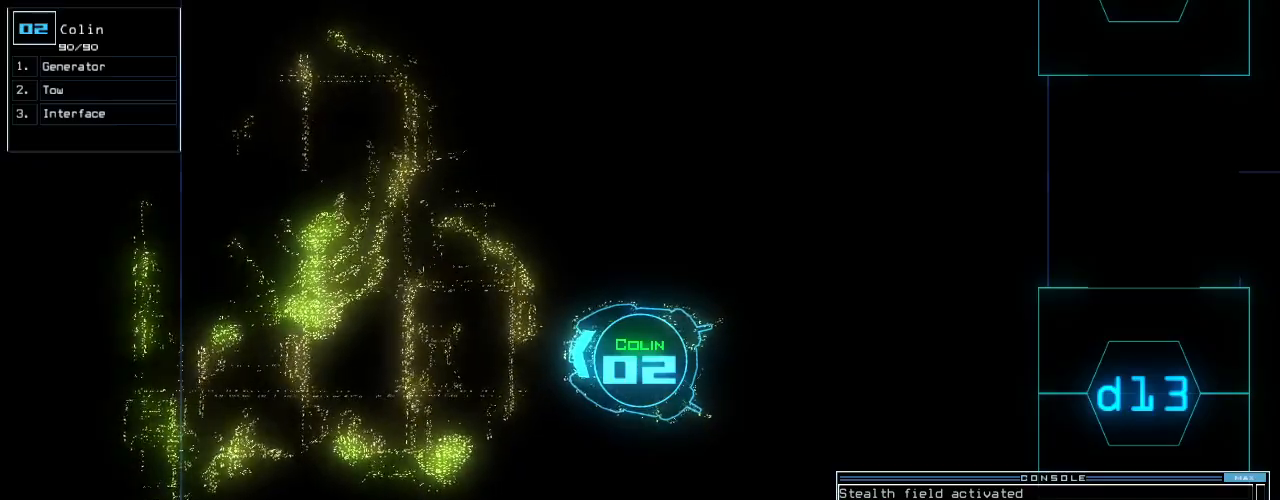
{"keys": ["up"], "events": [[260, "left", "down"], [360, "up", "down"], [460, "left", "up"]]}